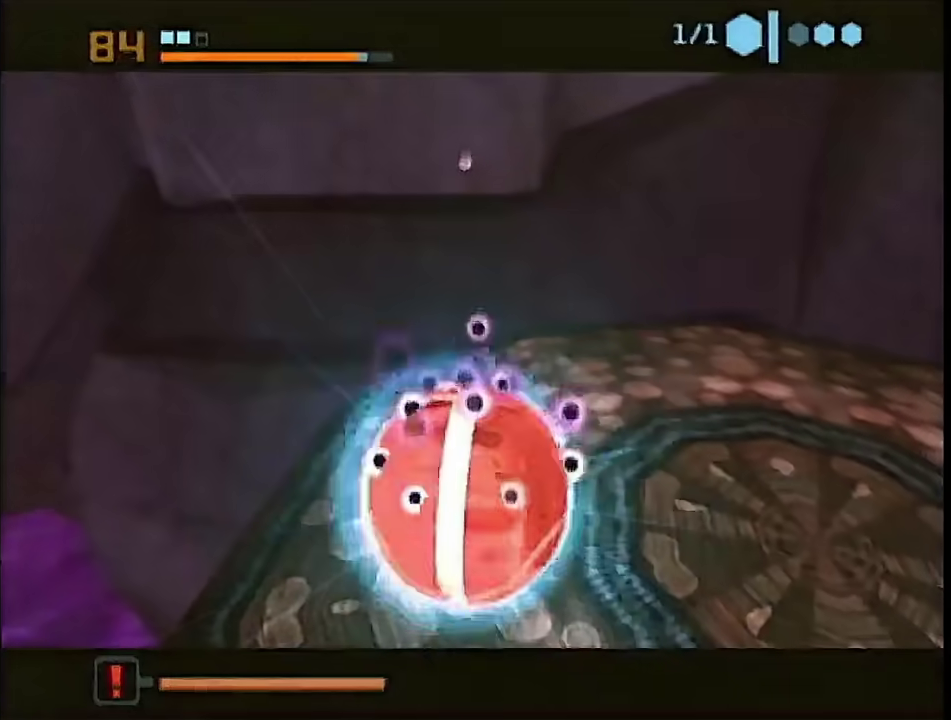
Gameplay with a controller (Nintendo layout); each line is a JSON object with the inputs held at the frame after it. "events" lists button and stick changes between this image and that frame as [ms after this image, input, new state], when the widget could be followed in between. This overlay highlights the sticks when they move; stick clicks (L3 R3) are not distinguishable. Not read: L3 R3 Y other_buttons.
{"buttons": [], "left_stick": "down", "right_stick": "center", "events": [[333, "left_stick", "down"]]}
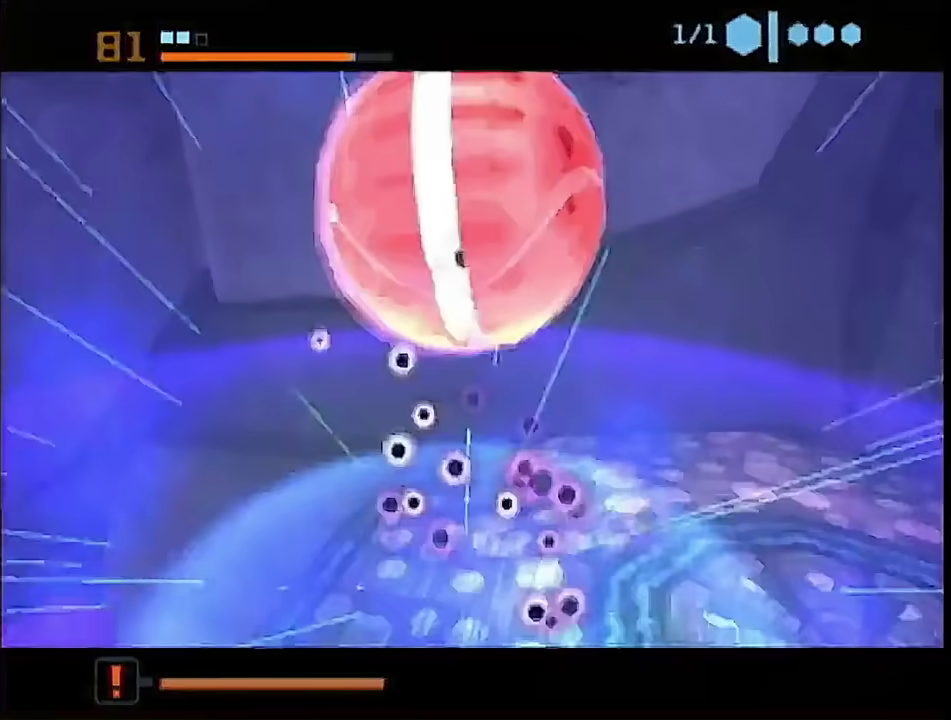
{"buttons": ["L1"], "left_stick": "up-left", "right_stick": "center", "events": [[50, "X", "down"], [83, "left_stick", "up"], [117, "B", "down"], [117, "L1", "down"], [133, "X", "up"], [200, "B", "up"], [417, "left_stick", "up-left"]]}
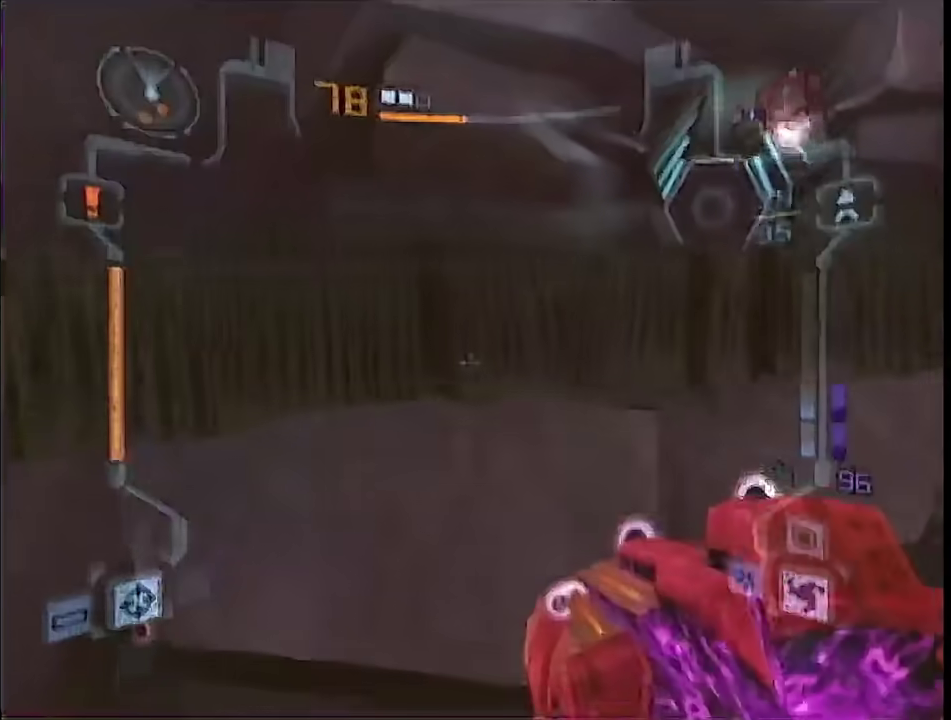
{"buttons": ["L1", "R1"], "left_stick": "right", "right_stick": "center", "events": [[367, "B", "down"], [367, "R1", "down"], [417, "left_stick", "right"], [483, "B", "up"]]}
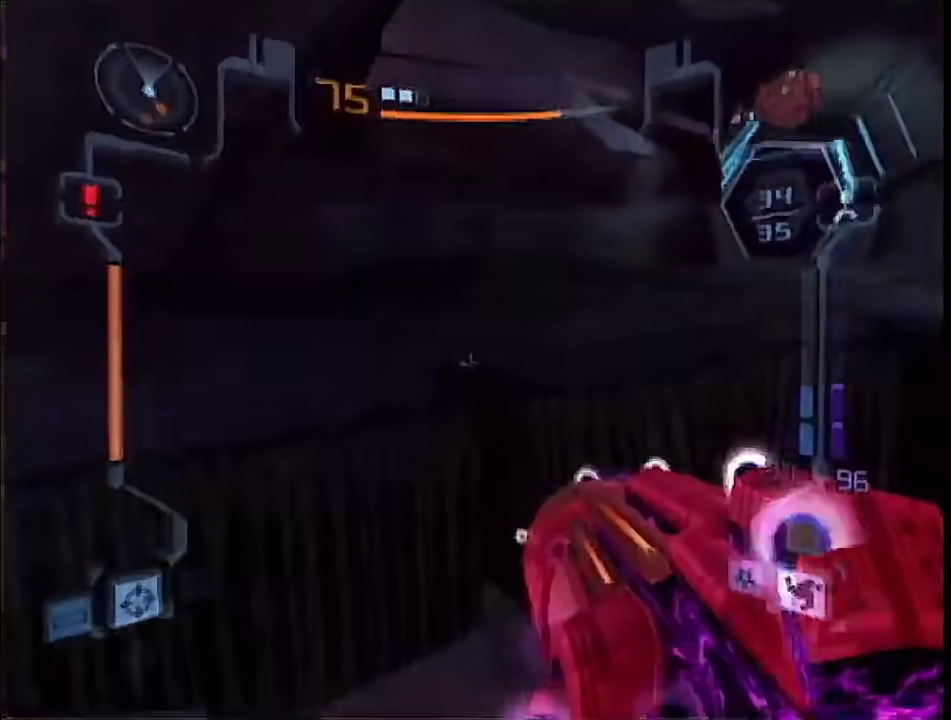
{"buttons": ["X", "L1"], "left_stick": "up", "right_stick": "center", "events": [[17, "left_stick", "down-right"], [117, "left_stick", "right"], [200, "R1", "up"], [200, "left_stick", "up-left"], [383, "left_stick", "up"], [433, "A", "down"], [483, "A", "up"], [483, "X", "down"]]}
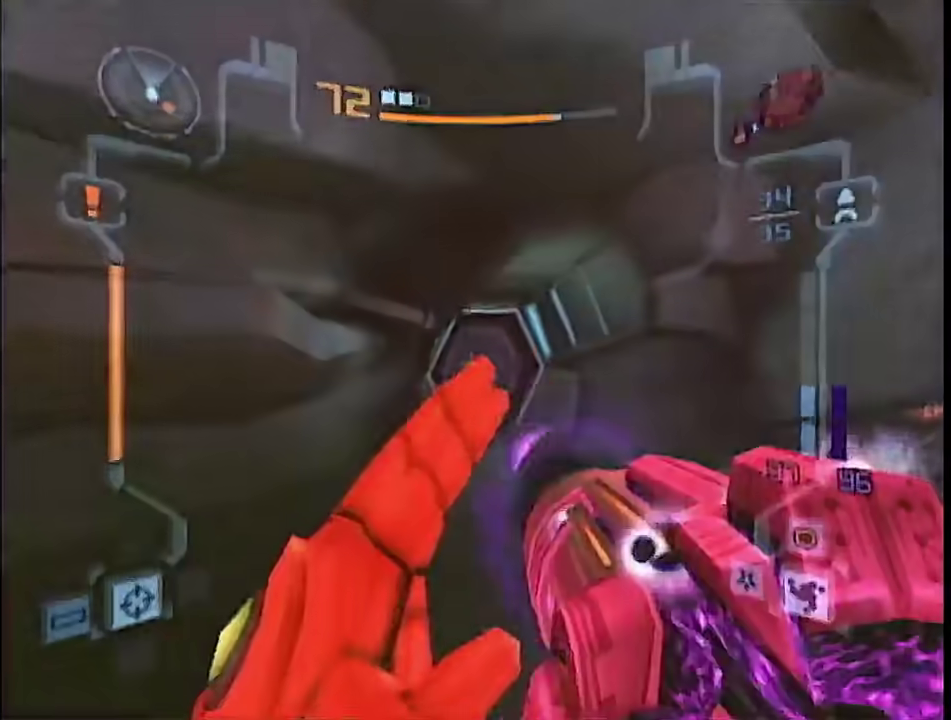
{"buttons": [], "left_stick": "up", "right_stick": "center", "events": [[33, "X", "up"], [150, "L1", "up"]]}
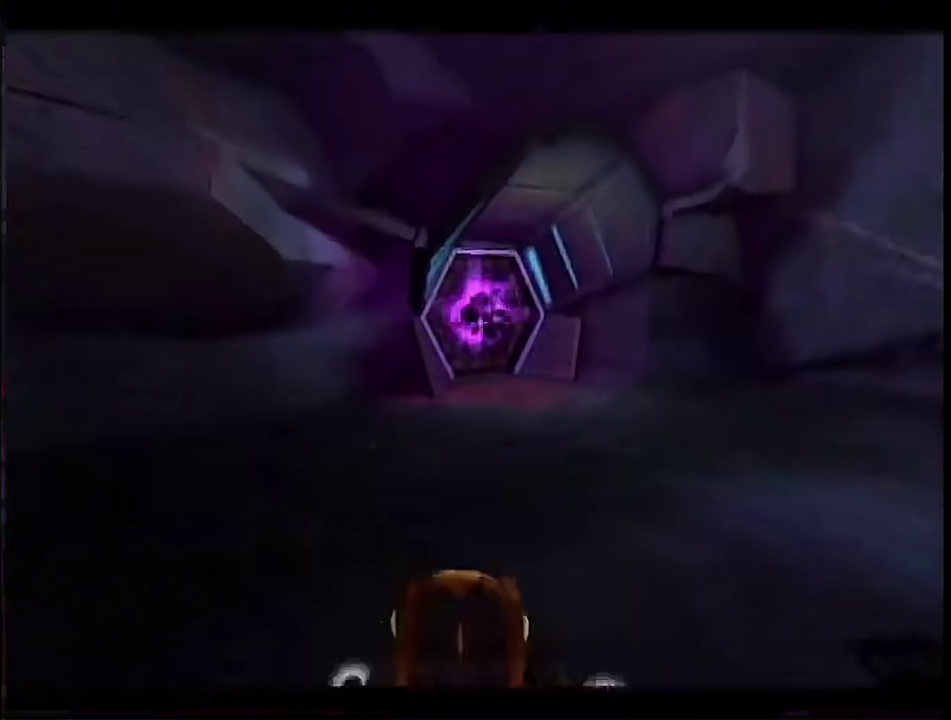
{"buttons": [], "left_stick": "up", "right_stick": "center", "events": []}
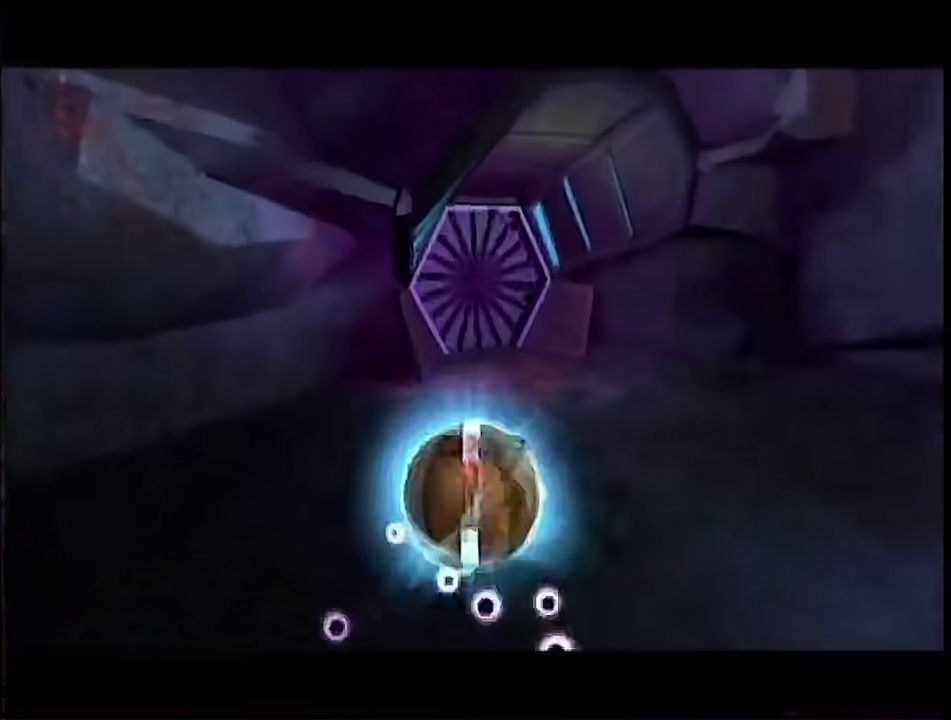
{"buttons": [], "left_stick": "up-left", "right_stick": "center", "events": [[50, "left_stick", "up-right"], [167, "left_stick", "up"], [367, "left_stick", "up-left"]]}
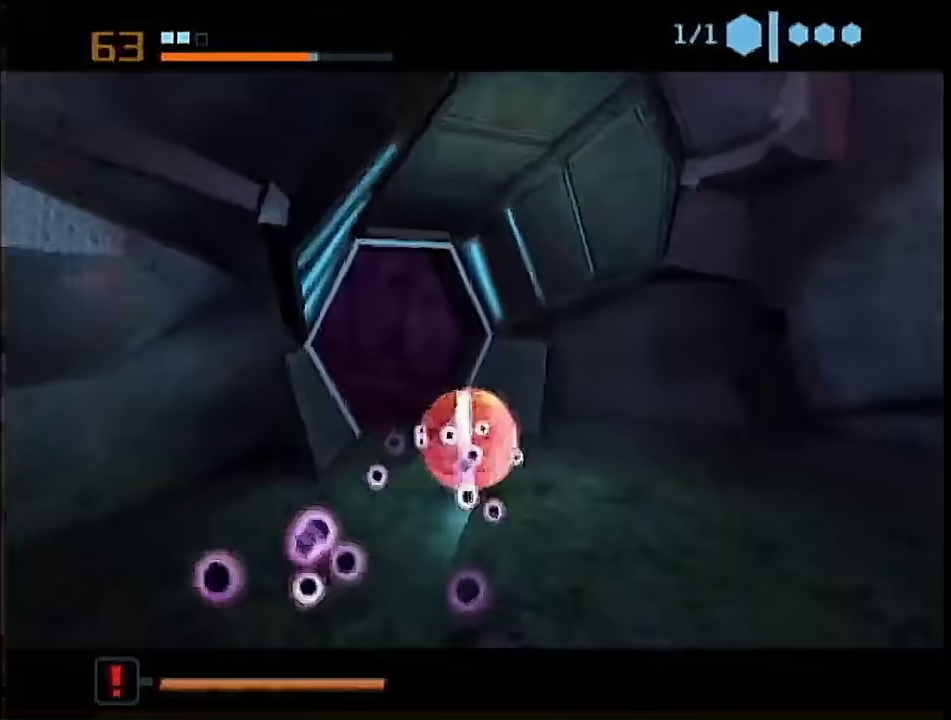
{"buttons": [], "left_stick": "up", "right_stick": "center", "events": [[300, "left_stick", "up"]]}
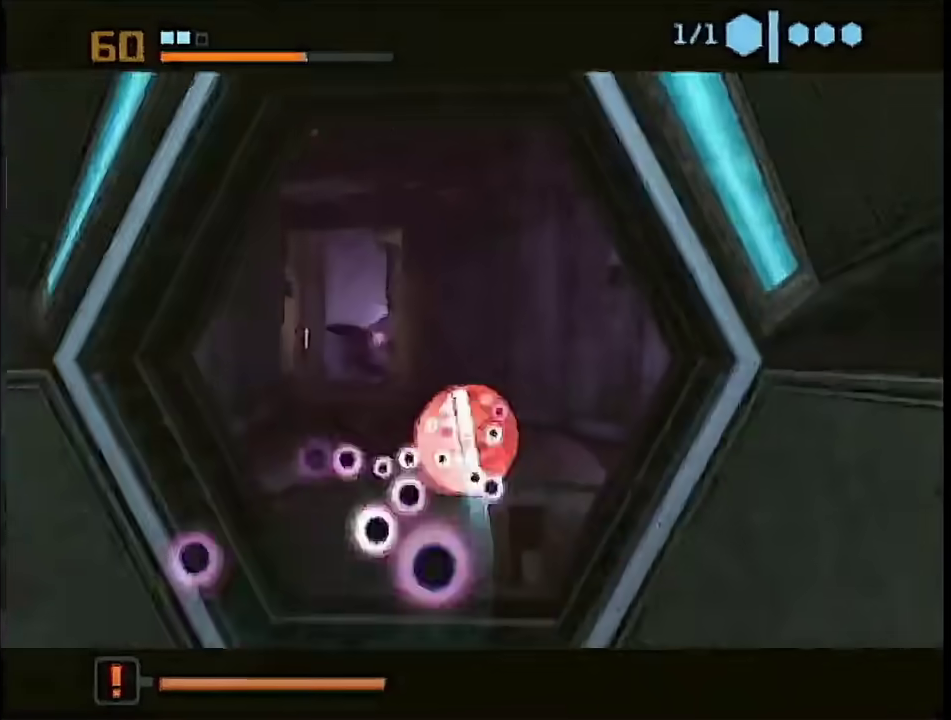
{"buttons": [], "left_stick": "up-left", "right_stick": "center", "events": [[117, "left_stick", "up-left"]]}
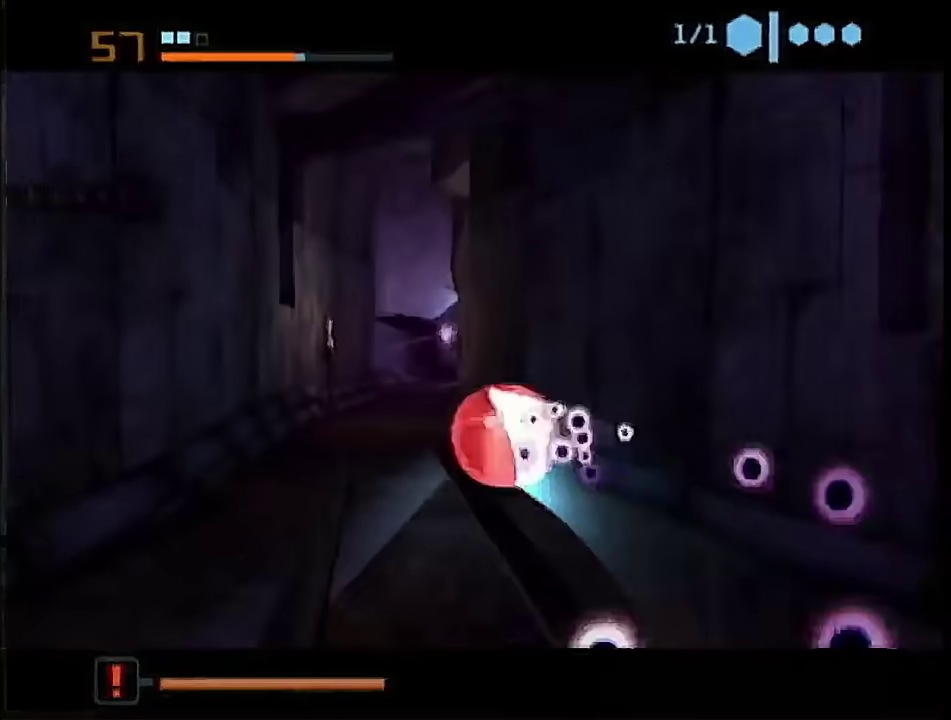
{"buttons": [], "left_stick": "up", "right_stick": "center", "events": [[17, "left_stick", "up"]]}
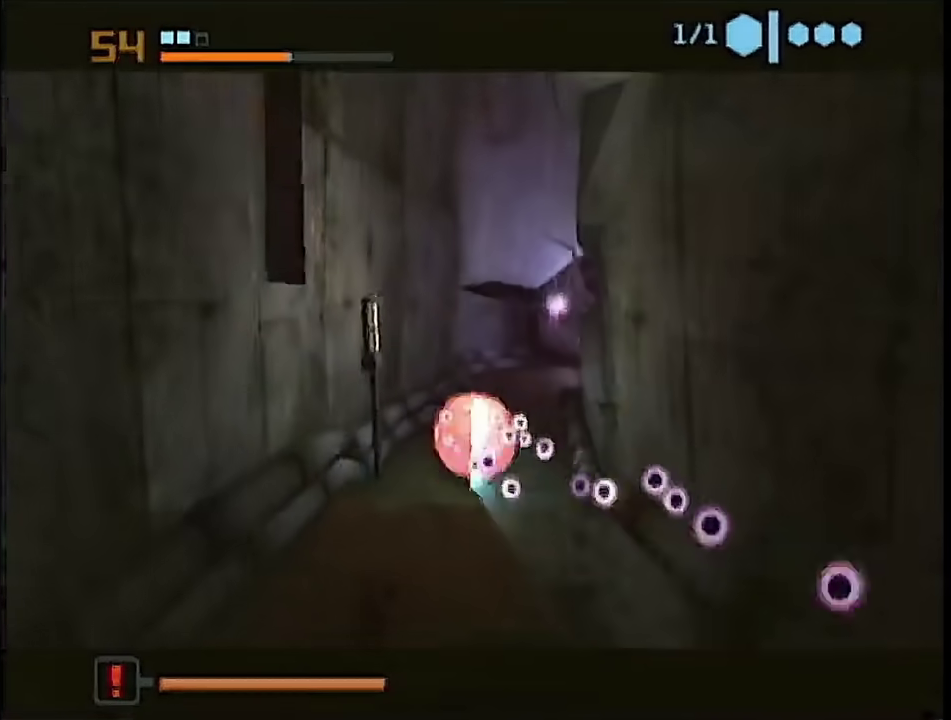
{"buttons": [], "left_stick": "up-right", "right_stick": "center", "events": [[233, "left_stick", "up-right"]]}
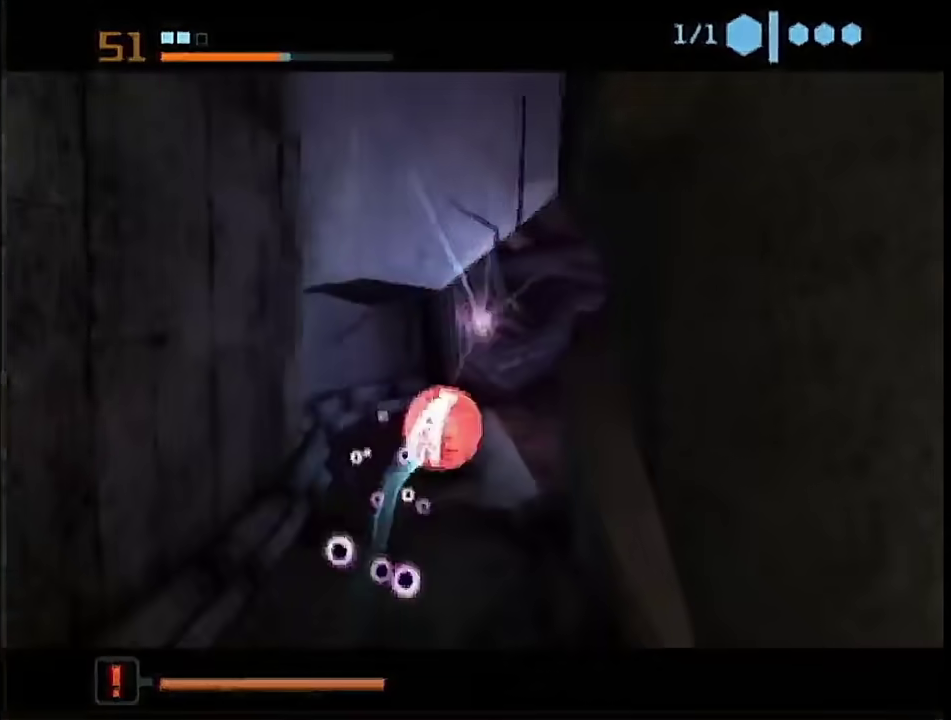
{"buttons": [], "left_stick": "right", "right_stick": "center", "events": [[33, "left_stick", "right"], [300, "left_stick", "down-right"], [400, "left_stick", "right"]]}
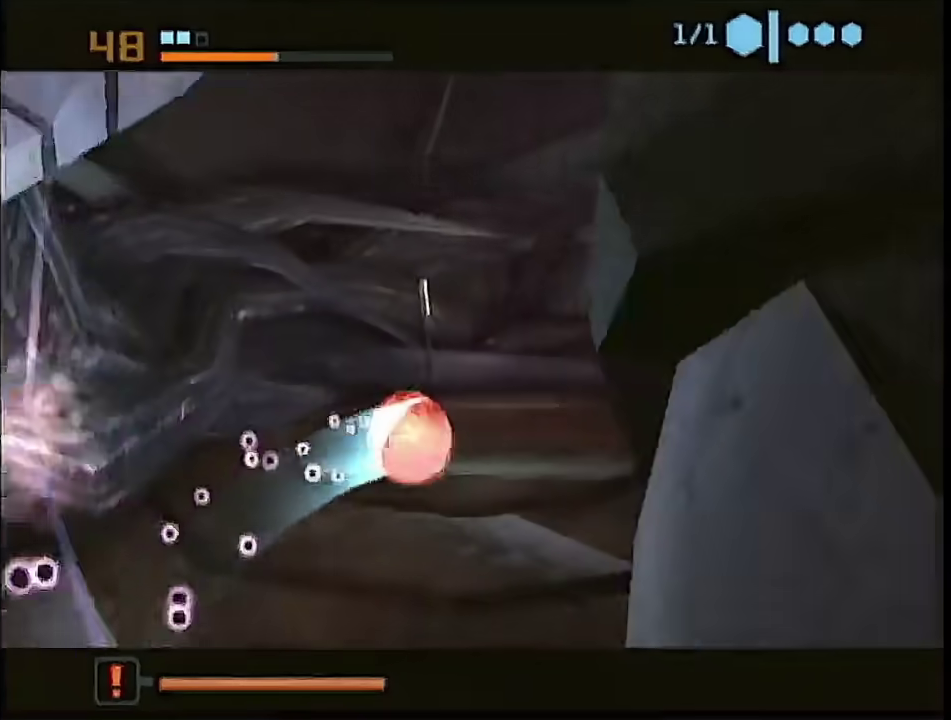
{"buttons": [], "left_stick": "up-right", "right_stick": "center", "events": [[100, "left_stick", "up-right"]]}
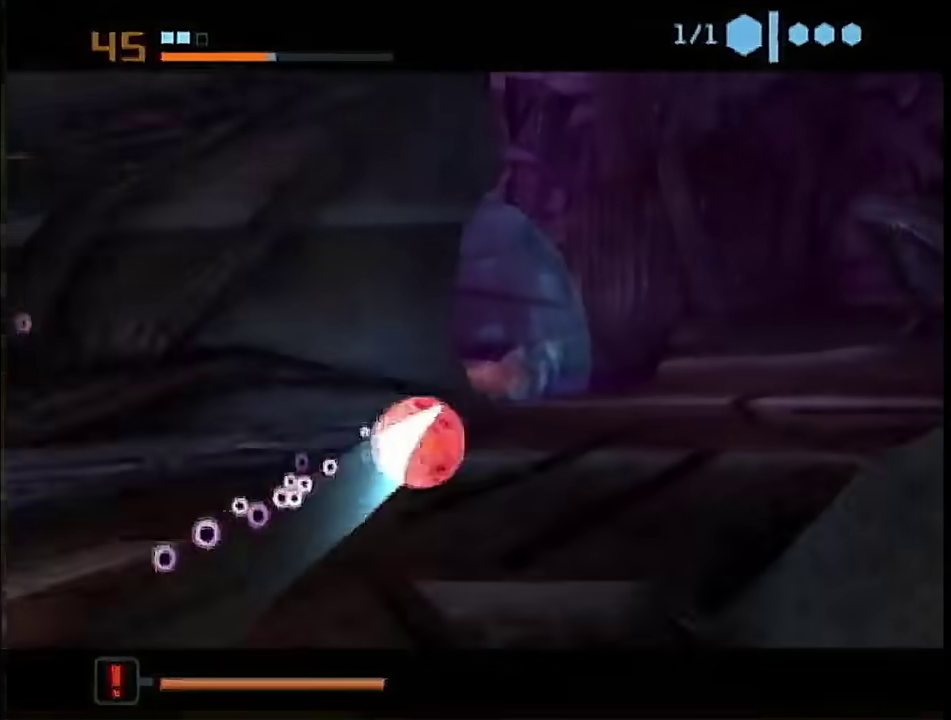
{"buttons": [], "left_stick": "up", "right_stick": "center", "events": [[100, "left_stick", "up-left"], [383, "X", "down"], [417, "left_stick", "up"], [450, "X", "up"]]}
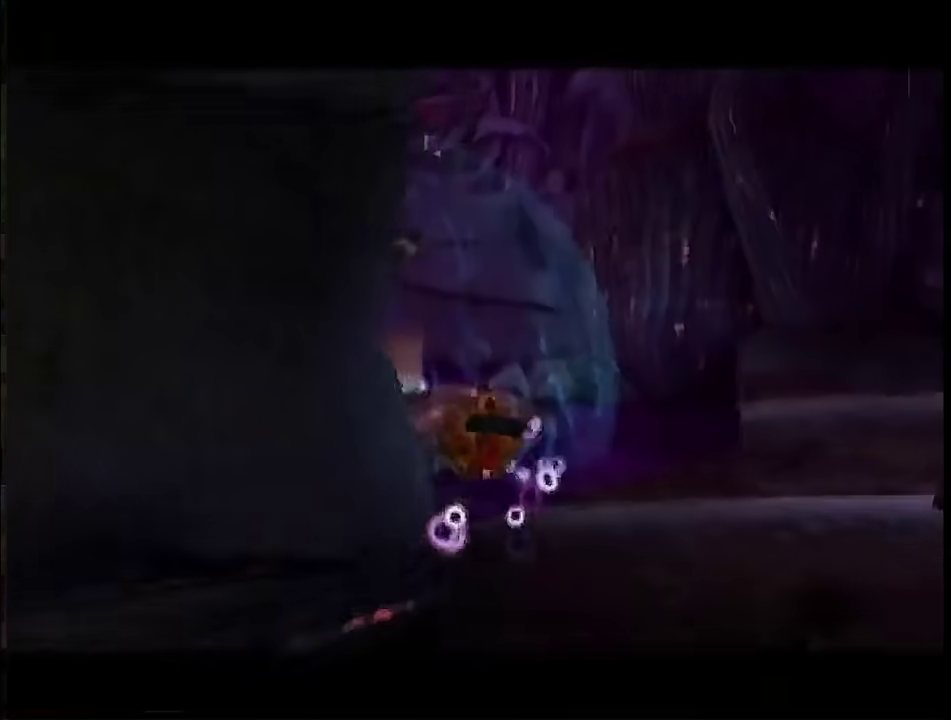
{"buttons": [], "left_stick": "up", "right_stick": "center", "events": []}
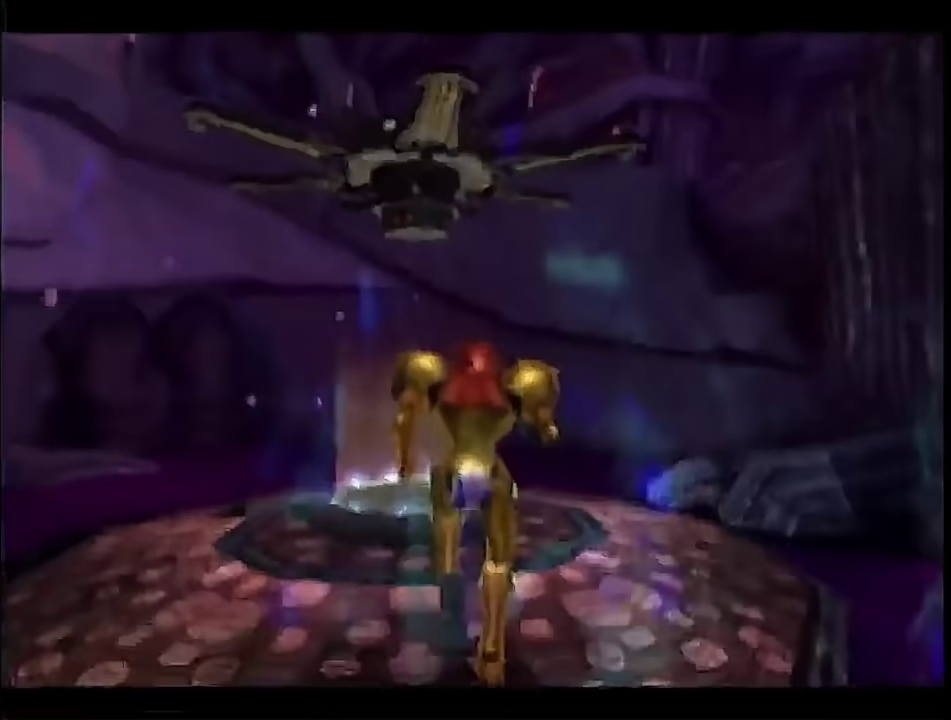
{"buttons": [], "left_stick": "up-left", "right_stick": "center", "events": [[267, "left_stick", "center"], [483, "left_stick", "up-left"]]}
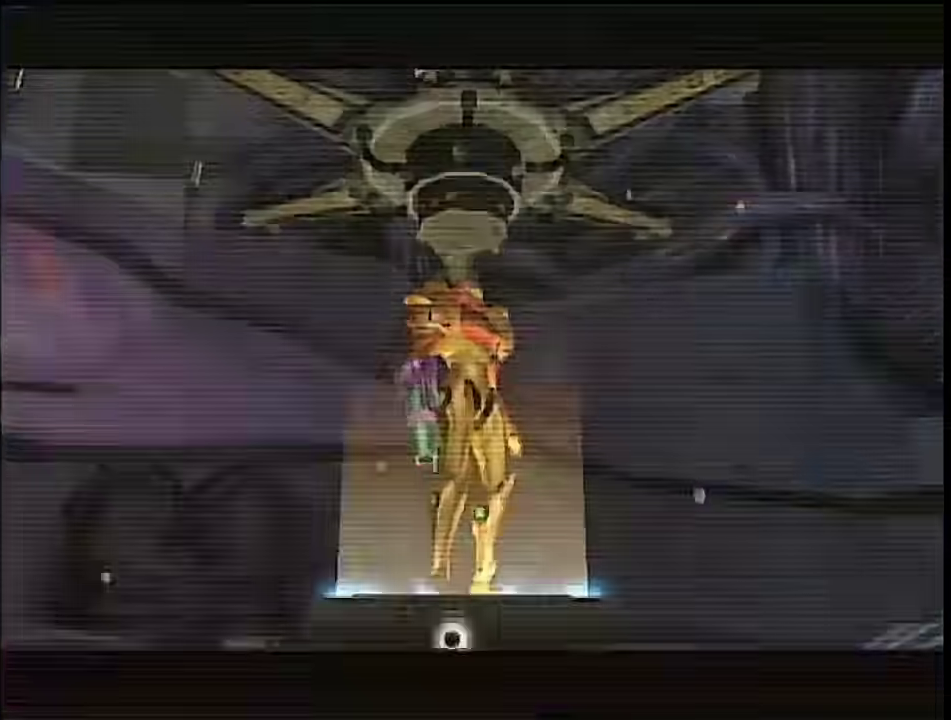
{"buttons": [], "left_stick": "center", "right_stick": "center", "events": [[17, "L1", "down"], [133, "L1", "up"], [133, "left_stick", "center"], [333, "START", "down"], [483, "START", "up"]]}
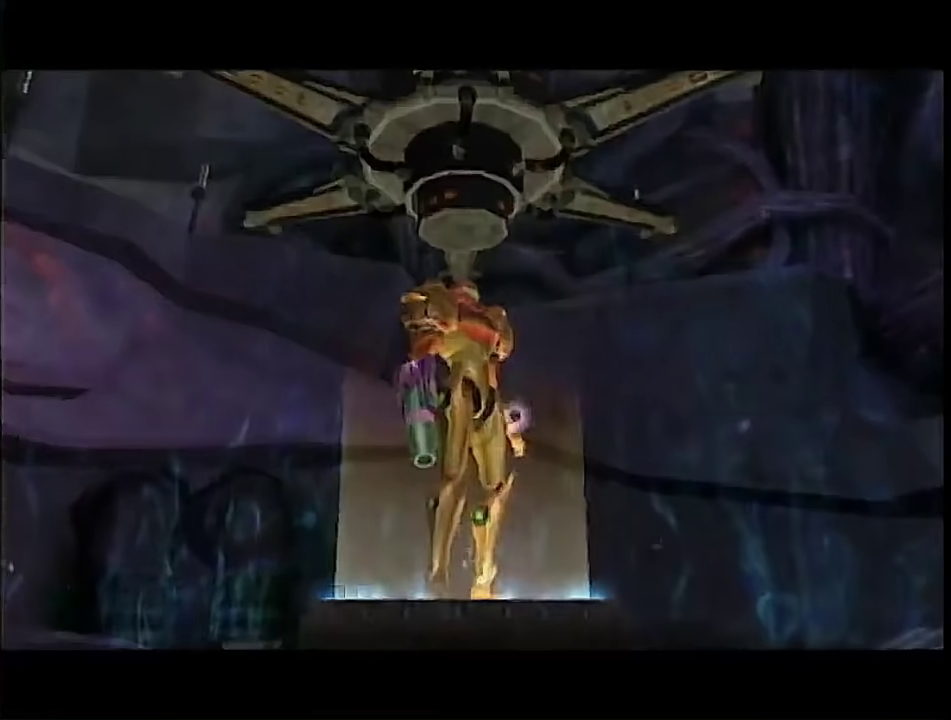
{"buttons": [], "left_stick": "center", "right_stick": "center", "events": [[300, "A", "down"], [367, "A", "up"]]}
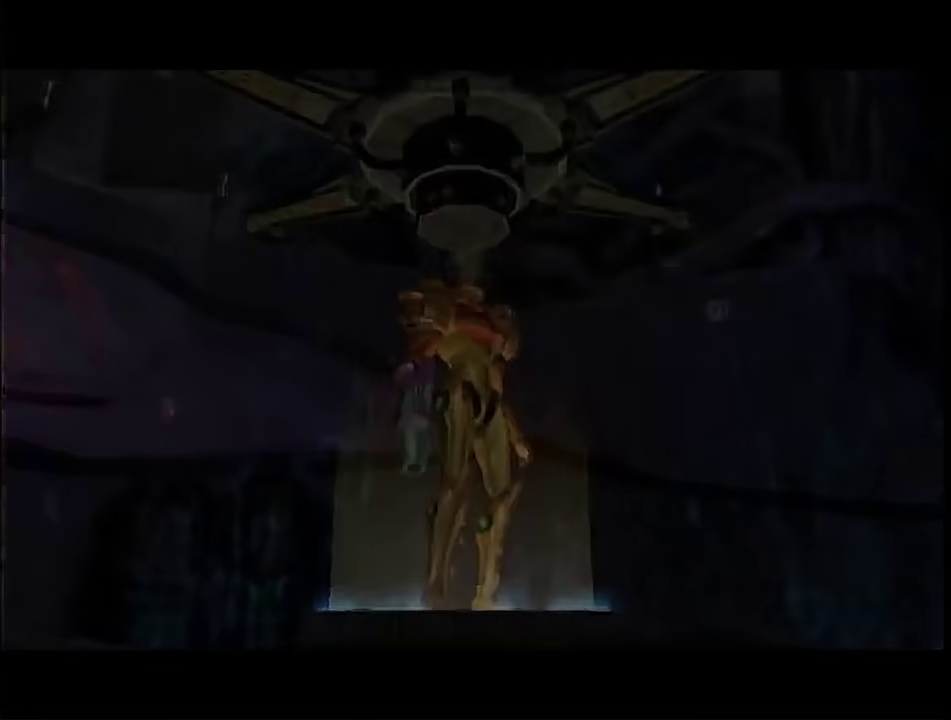
{"buttons": ["A"], "left_stick": "center", "right_stick": "center", "events": [[17, "A", "down"], [100, "A", "up"], [267, "A", "down"], [333, "A", "up"], [383, "A", "down"]]}
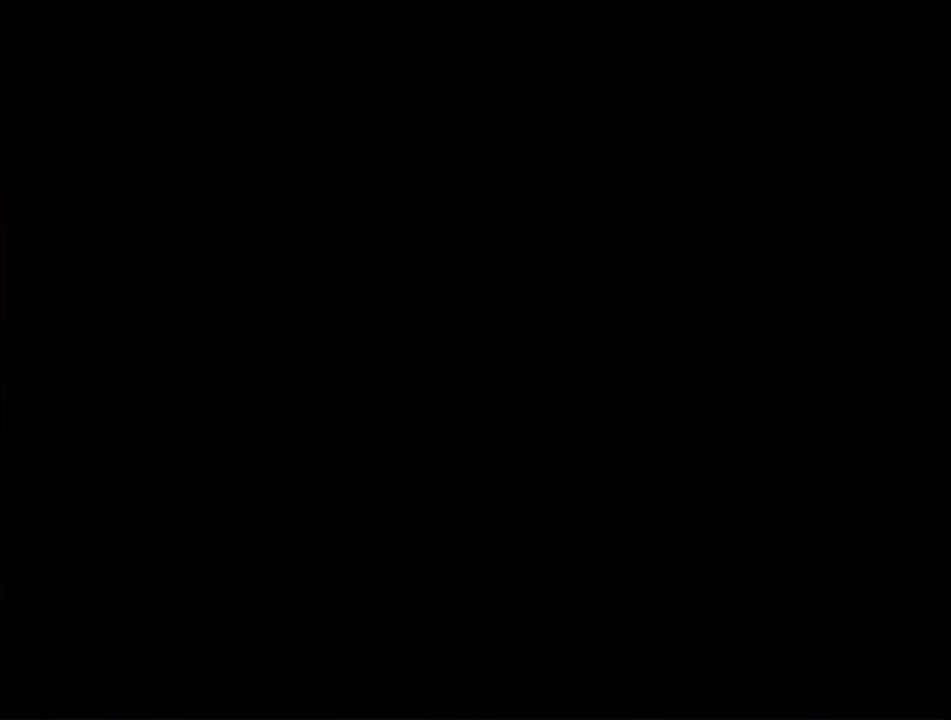
{"buttons": ["A"], "left_stick": "center", "right_stick": "center", "events": [[50, "A", "up"], [233, "A", "down"], [300, "A", "up"], [367, "A", "down"]]}
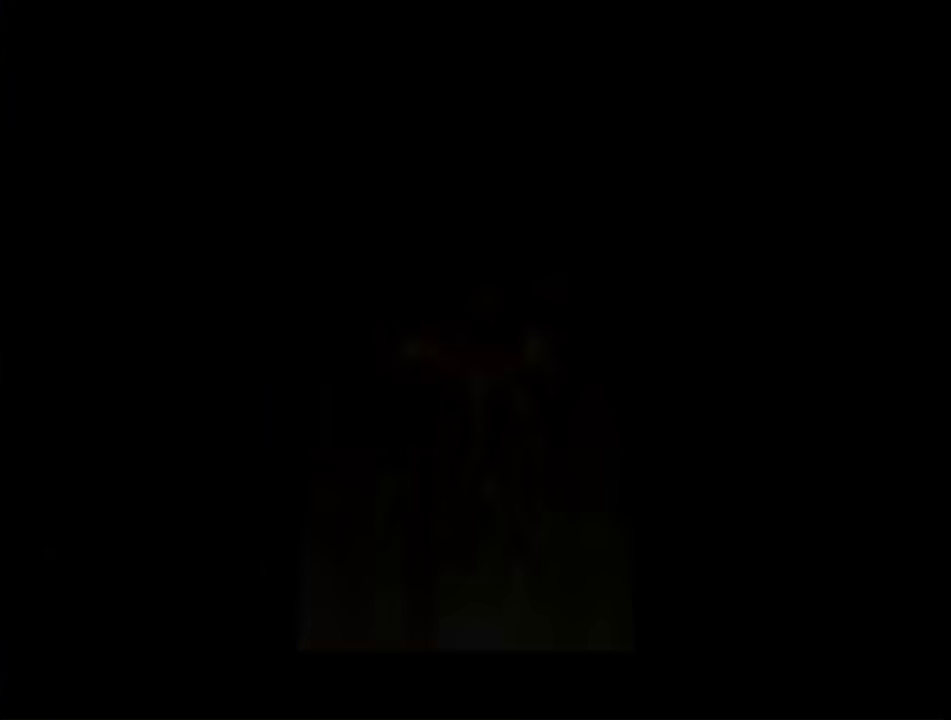
{"buttons": ["A"], "left_stick": "center", "right_stick": "center", "events": [[50, "A", "up"], [117, "A", "down"], [167, "A", "up"], [333, "A", "down"], [400, "A", "up"], [483, "A", "down"]]}
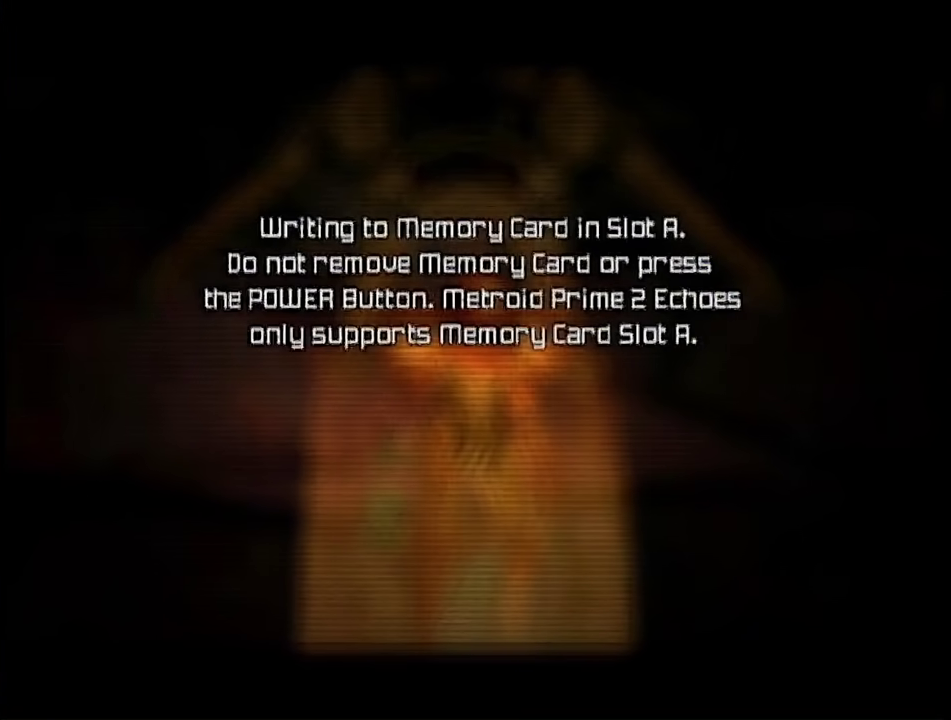
{"buttons": ["A"], "left_stick": "center", "right_stick": "center", "events": [[17, "A", "up"], [133, "A", "down"], [167, "A", "up"], [233, "A", "down"], [267, "A", "up"], [333, "A", "down"], [400, "A", "up"], [450, "A", "down"]]}
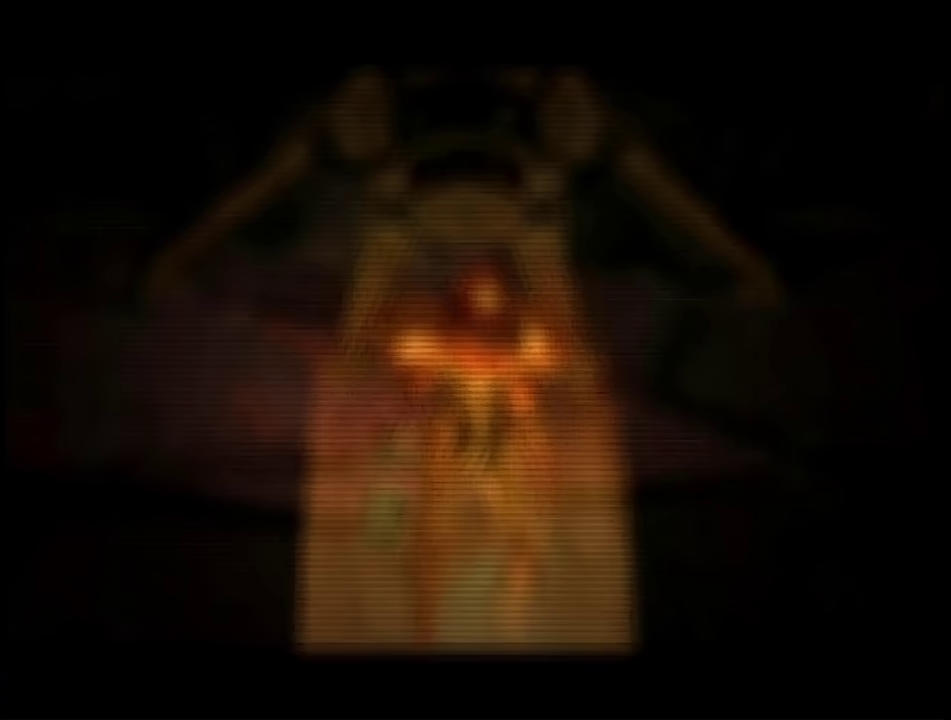
{"buttons": ["A"], "left_stick": "center", "right_stick": "center", "events": [[17, "A", "up"], [200, "A", "down"], [267, "A", "up"], [333, "A", "down"]]}
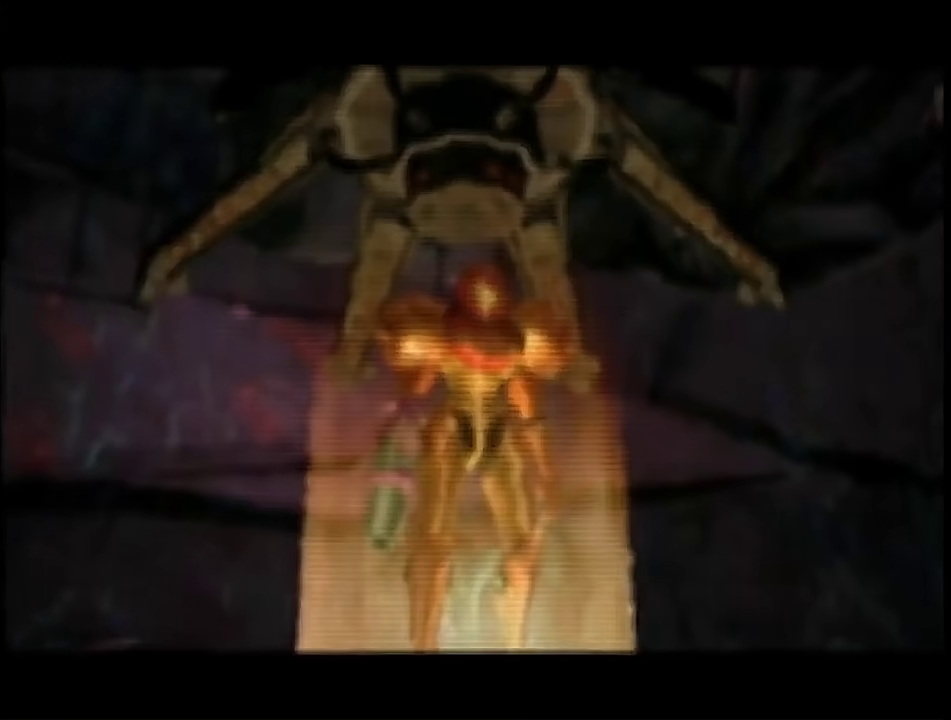
{"buttons": ["A"], "left_stick": "center", "right_stick": "center", "events": [[50, "A", "up"], [117, "A", "down"], [133, "A", "up"], [200, "A", "down"], [267, "A", "up"], [333, "A", "down"], [383, "A", "up"], [483, "A", "down"]]}
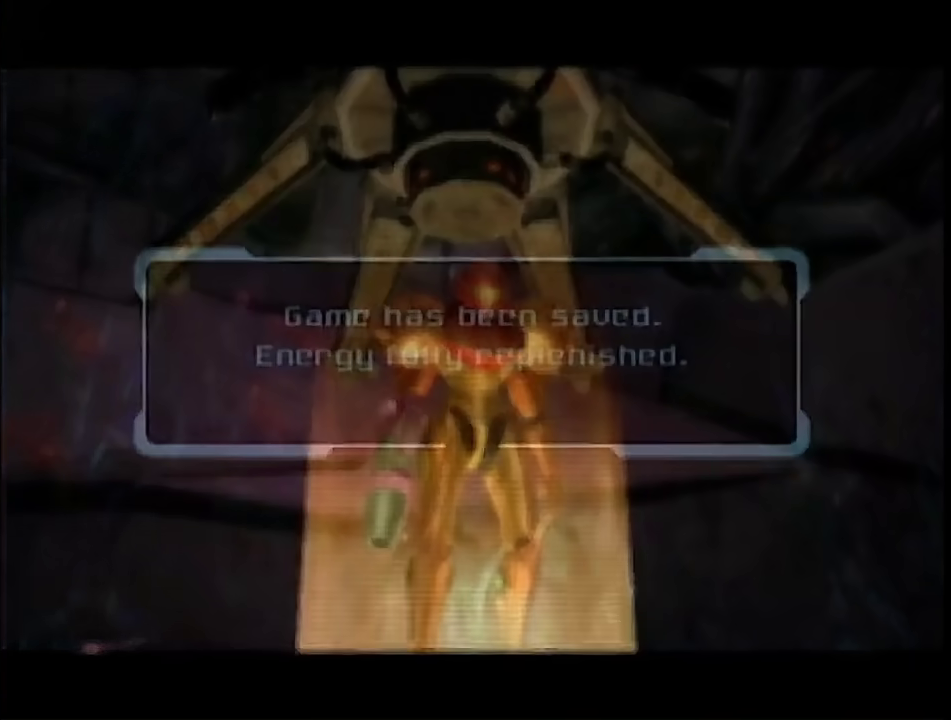
{"buttons": [], "left_stick": "center", "right_stick": "center", "events": [[17, "A", "up"], [133, "A", "down"], [167, "A", "up"], [233, "A", "down"], [300, "A", "up"], [400, "A", "down"], [417, "A", "up"]]}
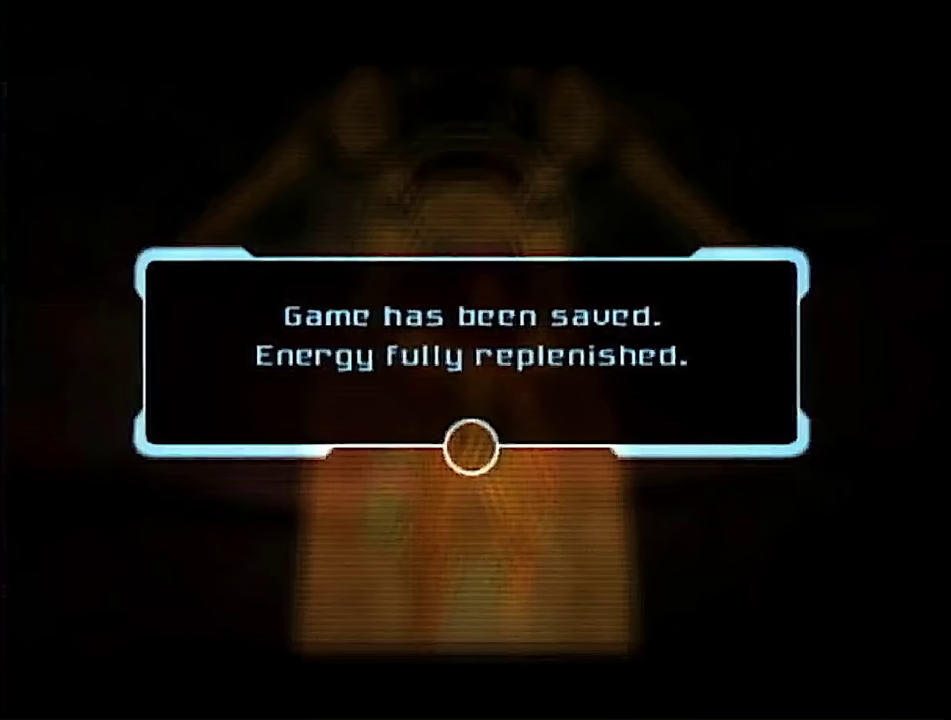
{"buttons": [], "left_stick": "center", "right_stick": "center", "events": [[383, "A", "down"], [433, "A", "up"]]}
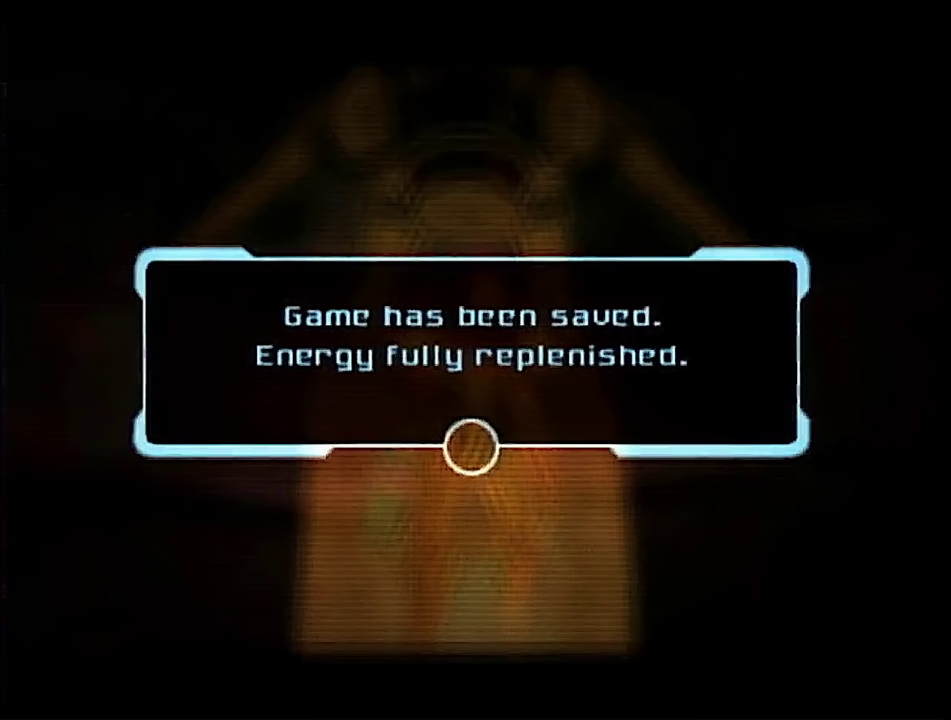
{"buttons": [], "left_stick": "center", "right_stick": "center", "events": []}
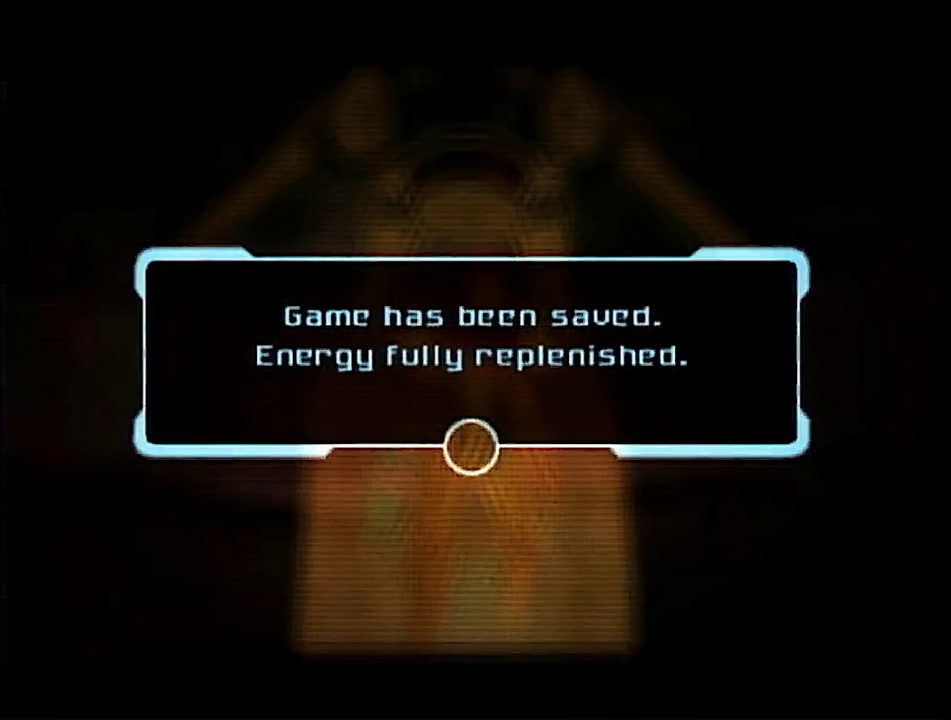
{"buttons": [], "left_stick": "center", "right_stick": "center", "events": [[33, "A", "down"], [83, "A", "up"], [150, "A", "down"], [200, "A", "up"]]}
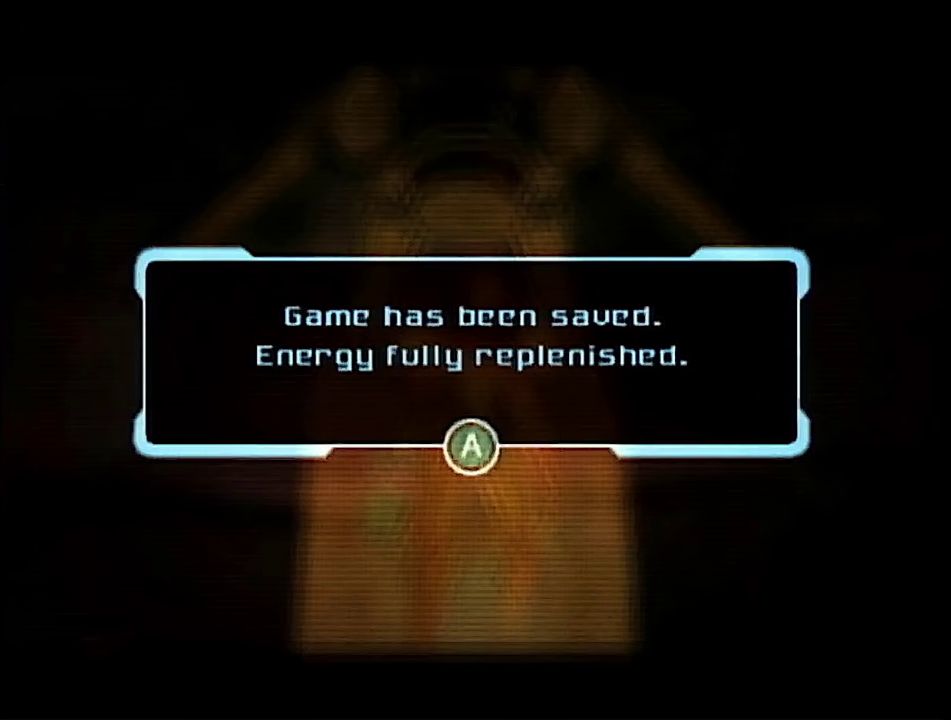
{"buttons": [], "left_stick": "center", "right_stick": "center", "events": [[83, "A", "down"], [300, "A", "up"]]}